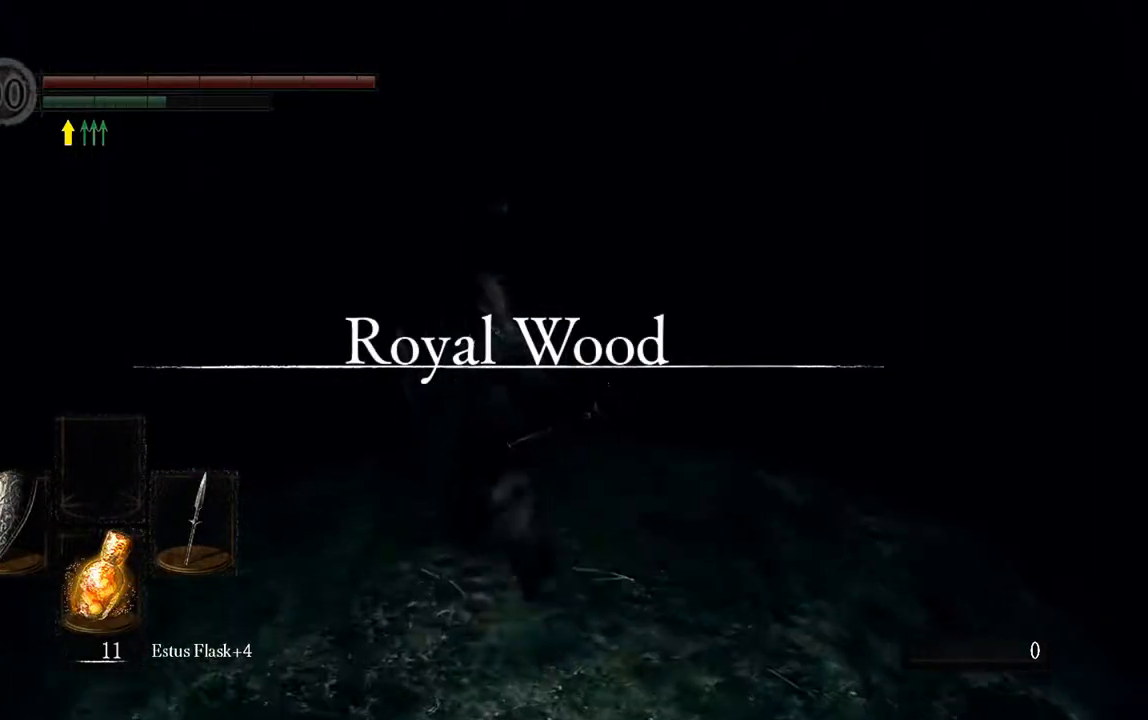
Gameplay with a controller (Xbox layout); each line is a JSON object with the inputs held at the frame after it. "events" lists button and stick changes between this image and that frame as [ms after this image, input, new state], when the widget could be followed in between. Not read: L3.
{"buttons": ["B"], "left_stick": "up", "right_stick": "center", "events": []}
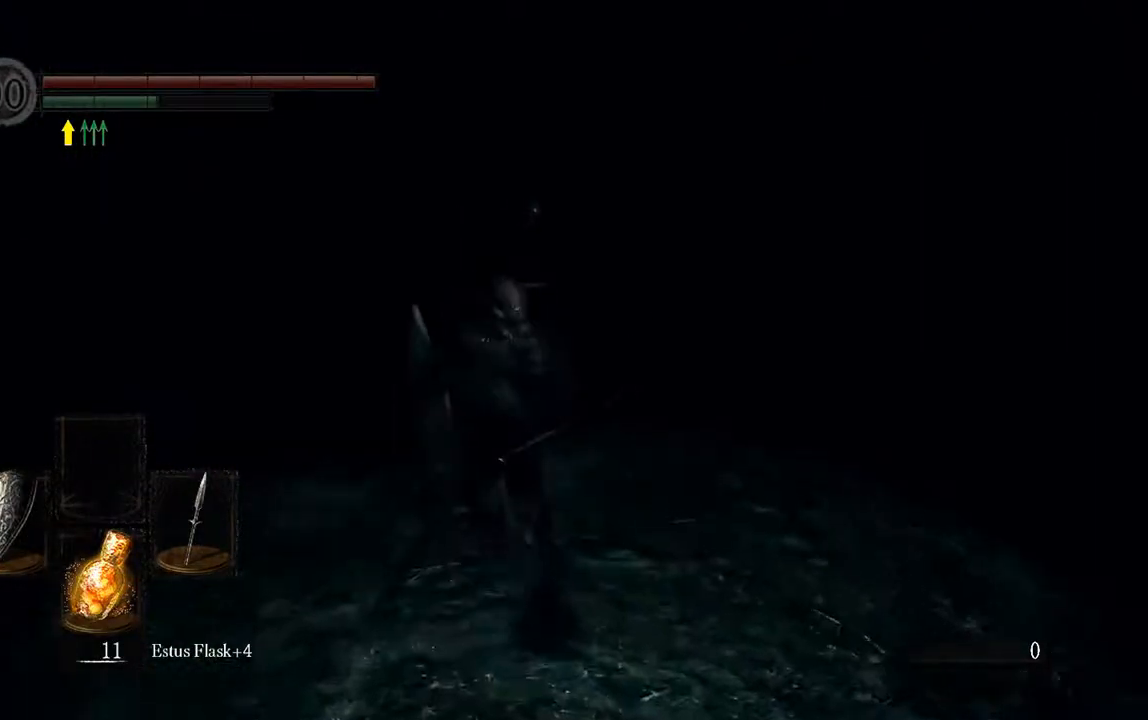
{"buttons": ["B"], "left_stick": "up", "right_stick": "center", "events": []}
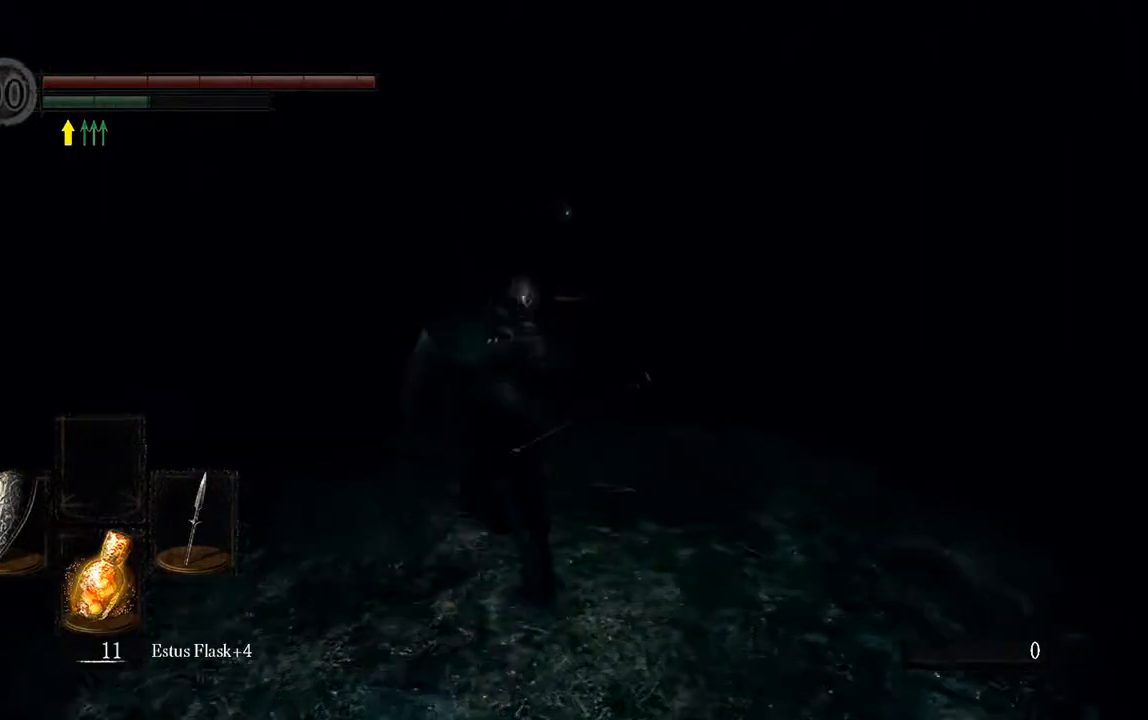
{"buttons": ["B"], "left_stick": "up", "right_stick": "center", "events": []}
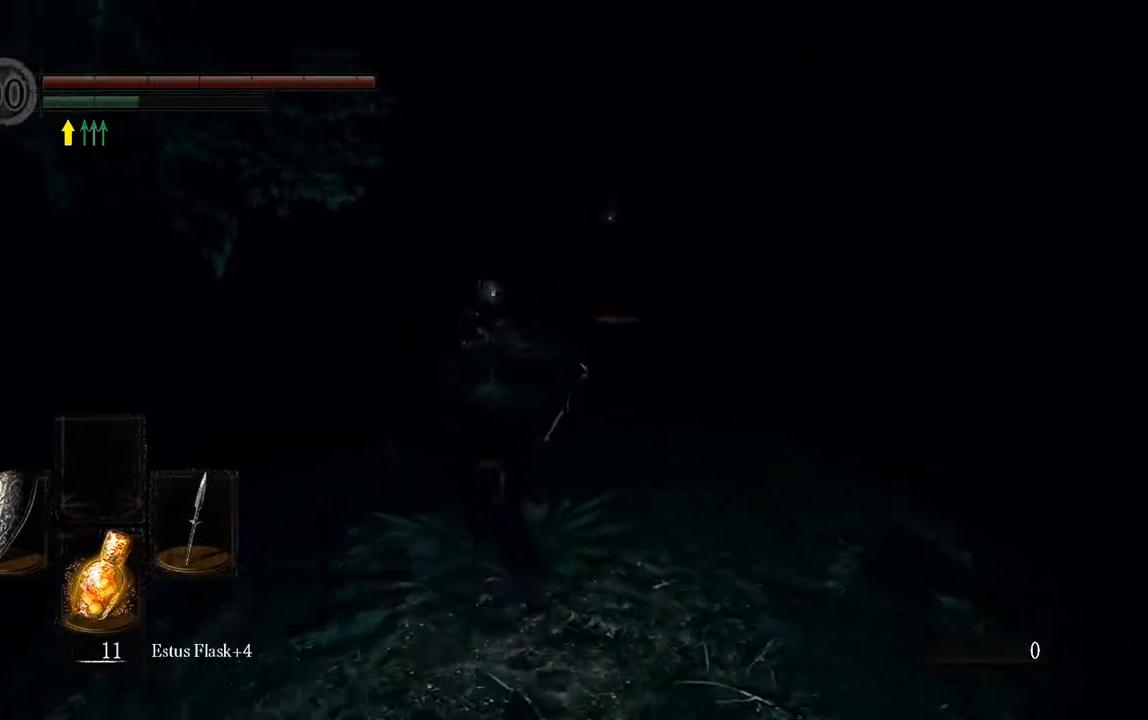
{"buttons": ["B"], "left_stick": "up", "right_stick": "center", "events": [[117, "right_stick", "down"], [283, "right_stick", "center"]]}
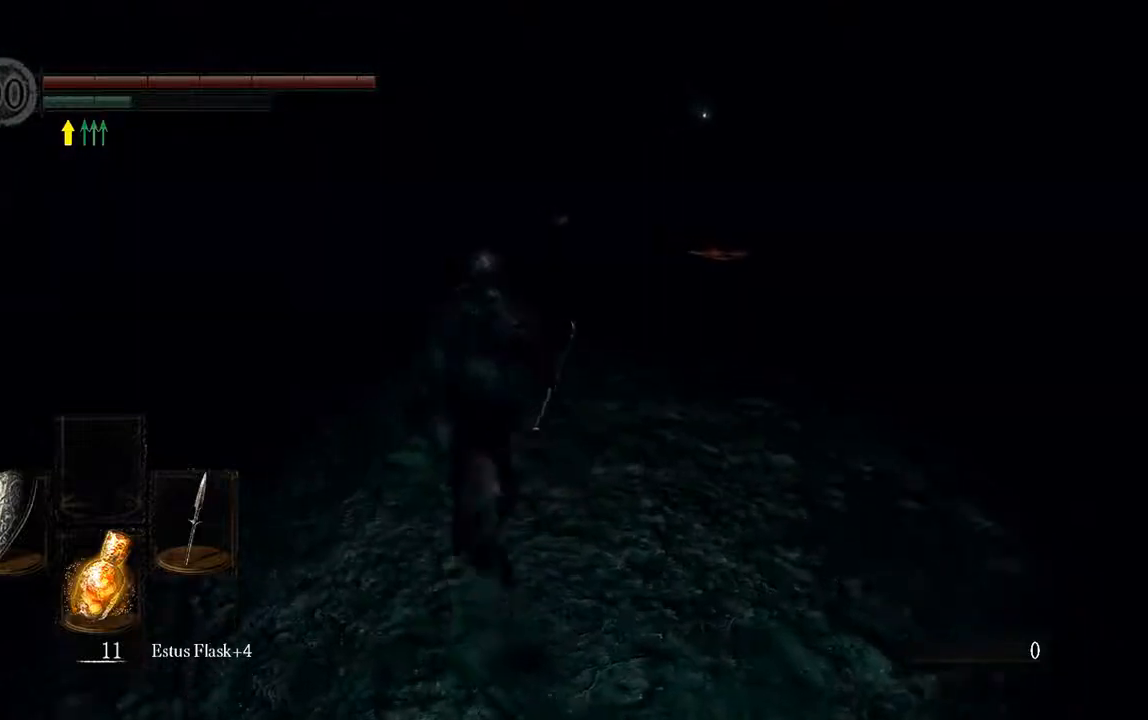
{"buttons": ["B"], "left_stick": "up", "right_stick": "center", "events": []}
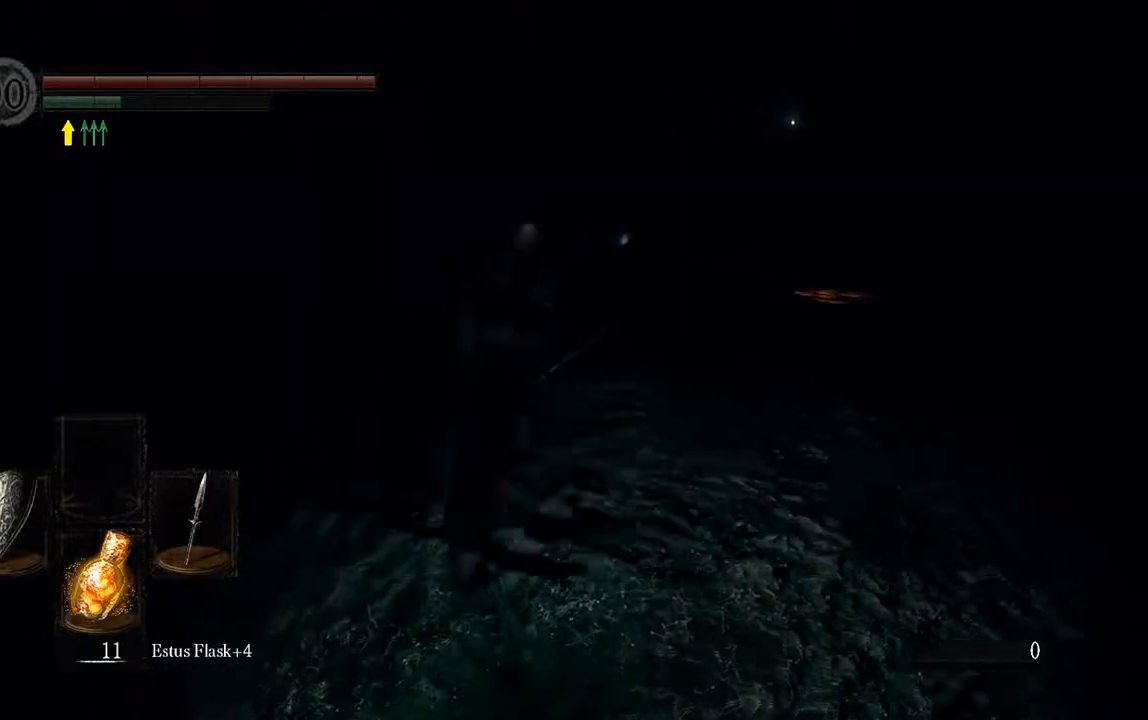
{"buttons": ["B"], "left_stick": "up", "right_stick": "center", "events": []}
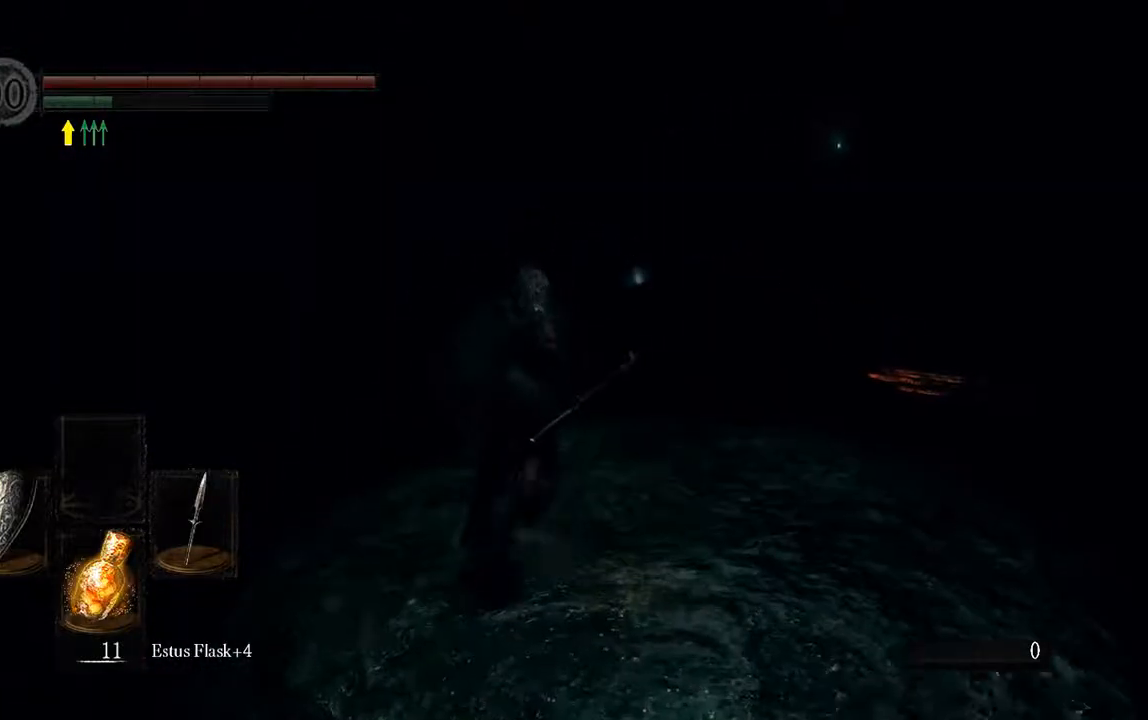
{"buttons": ["B"], "left_stick": "up", "right_stick": "center", "events": []}
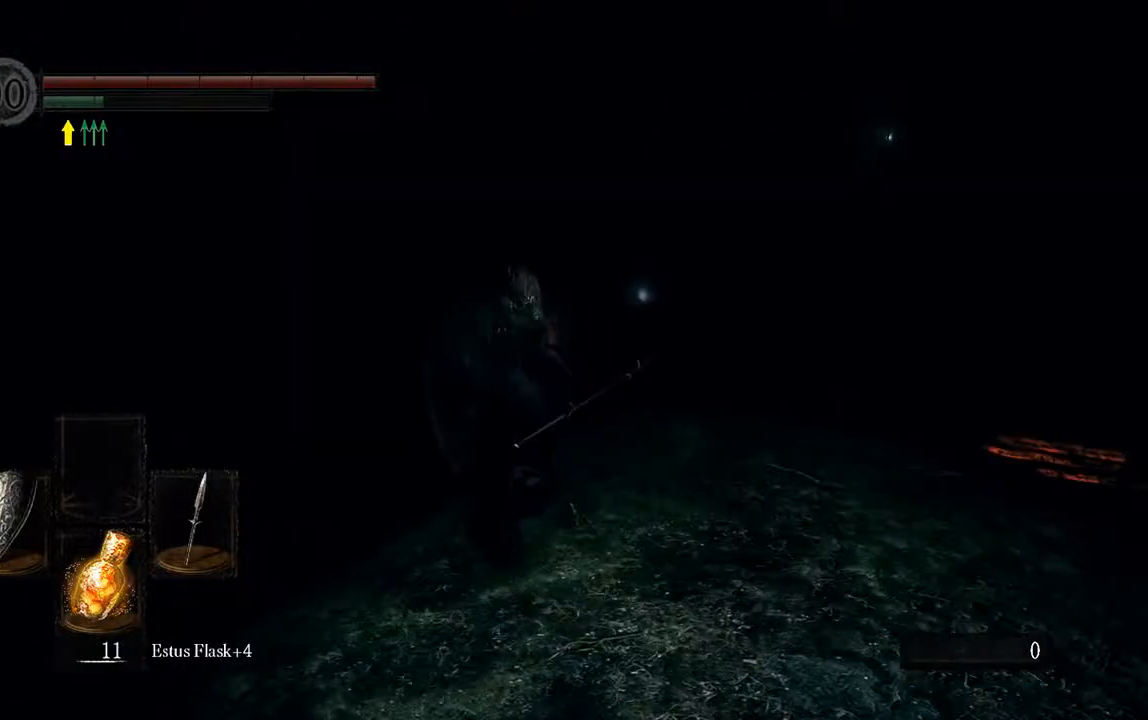
{"buttons": ["B"], "left_stick": "up", "right_stick": "center", "events": []}
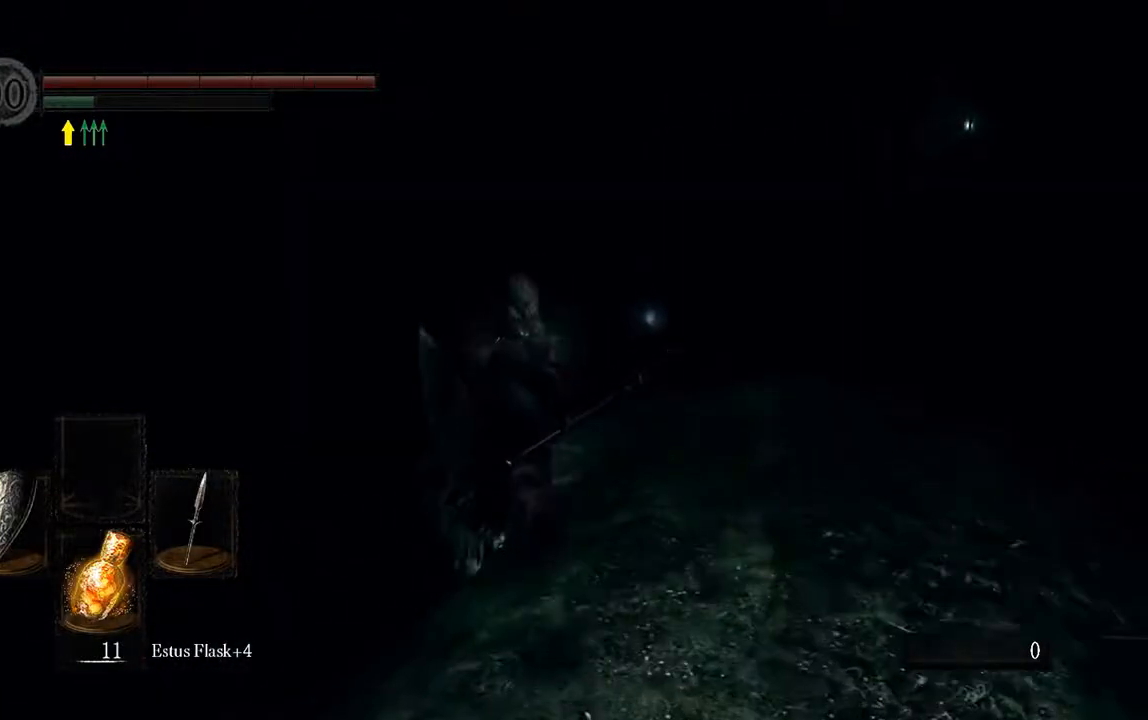
{"buttons": ["B"], "left_stick": "up", "right_stick": "center", "events": []}
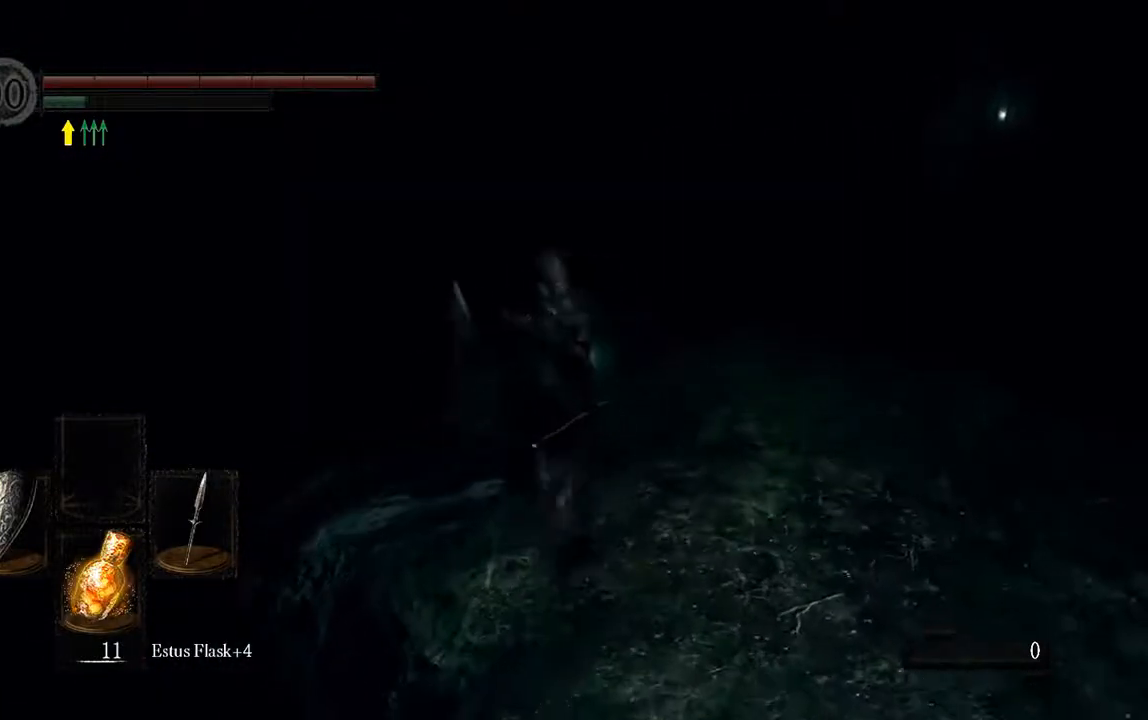
{"buttons": [], "left_stick": "up", "right_stick": "center", "events": [[417, "B", "up"]]}
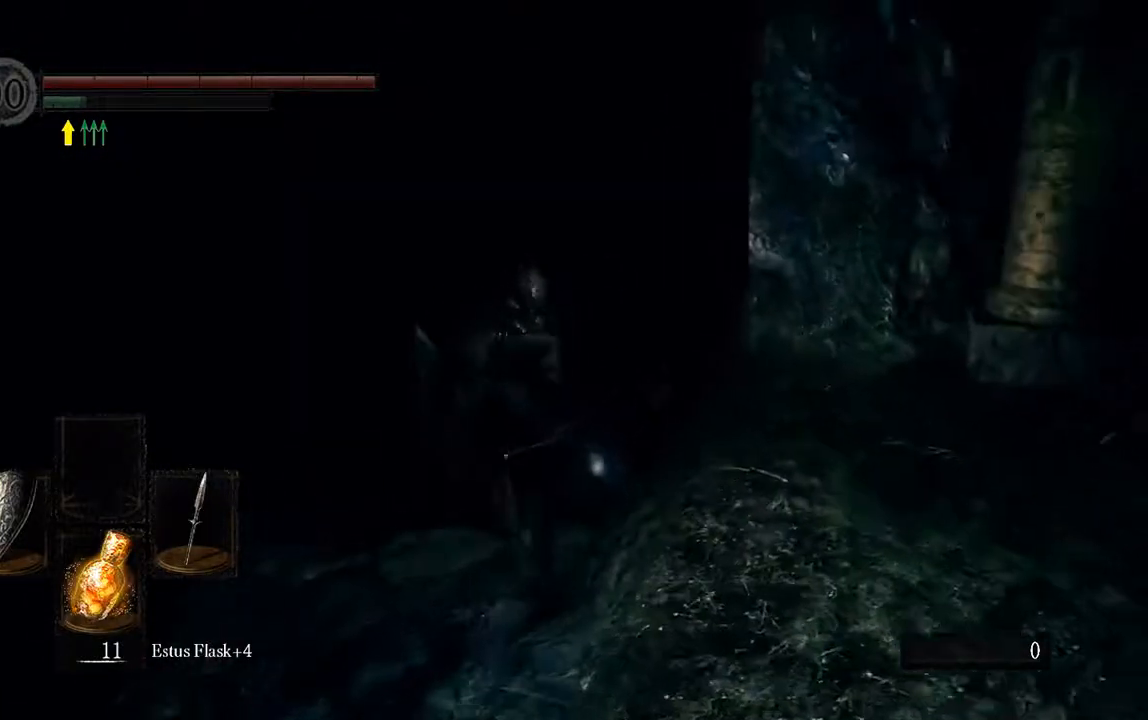
{"buttons": ["B"], "left_stick": "up", "right_stick": "center", "events": [[233, "B", "down"]]}
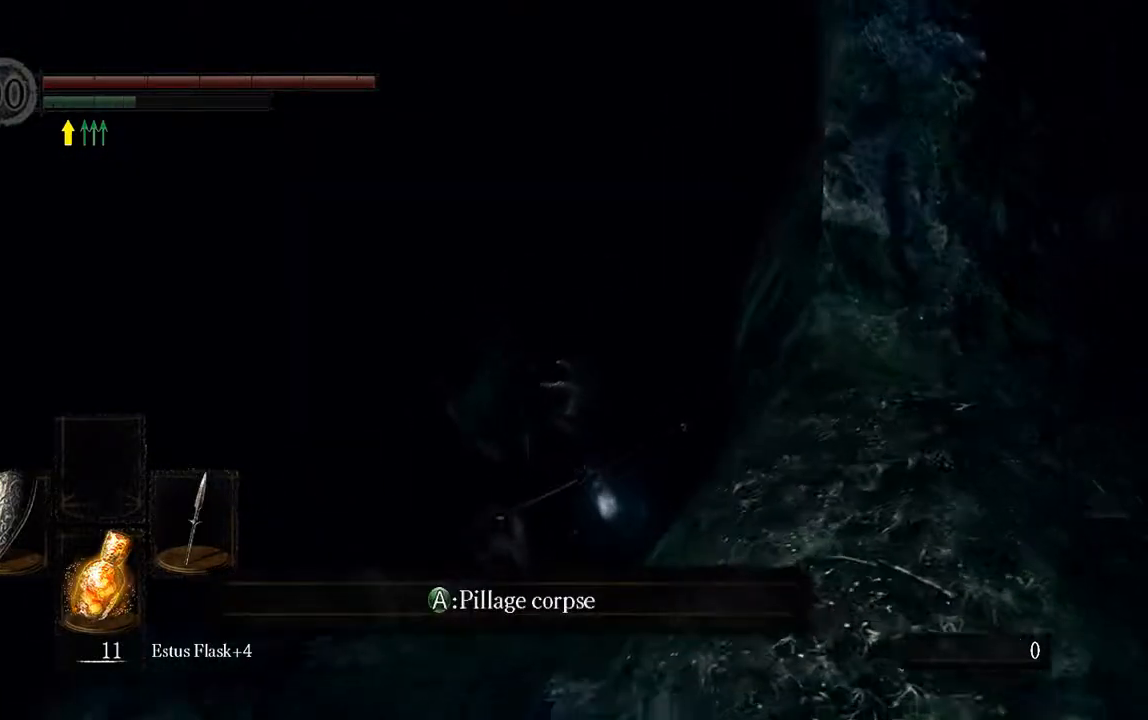
{"buttons": ["B"], "left_stick": "up", "right_stick": "center", "events": [[17, "right_stick", "down"], [200, "right_stick", "center"]]}
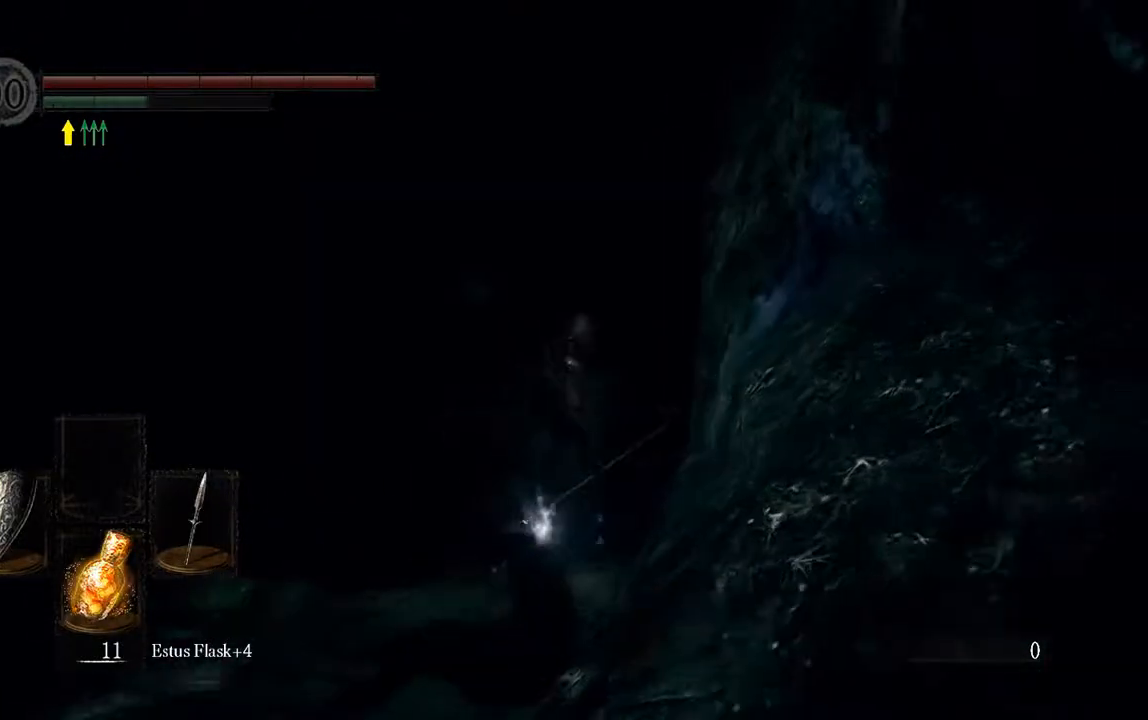
{"buttons": ["B"], "left_stick": "up", "right_stick": "center", "events": []}
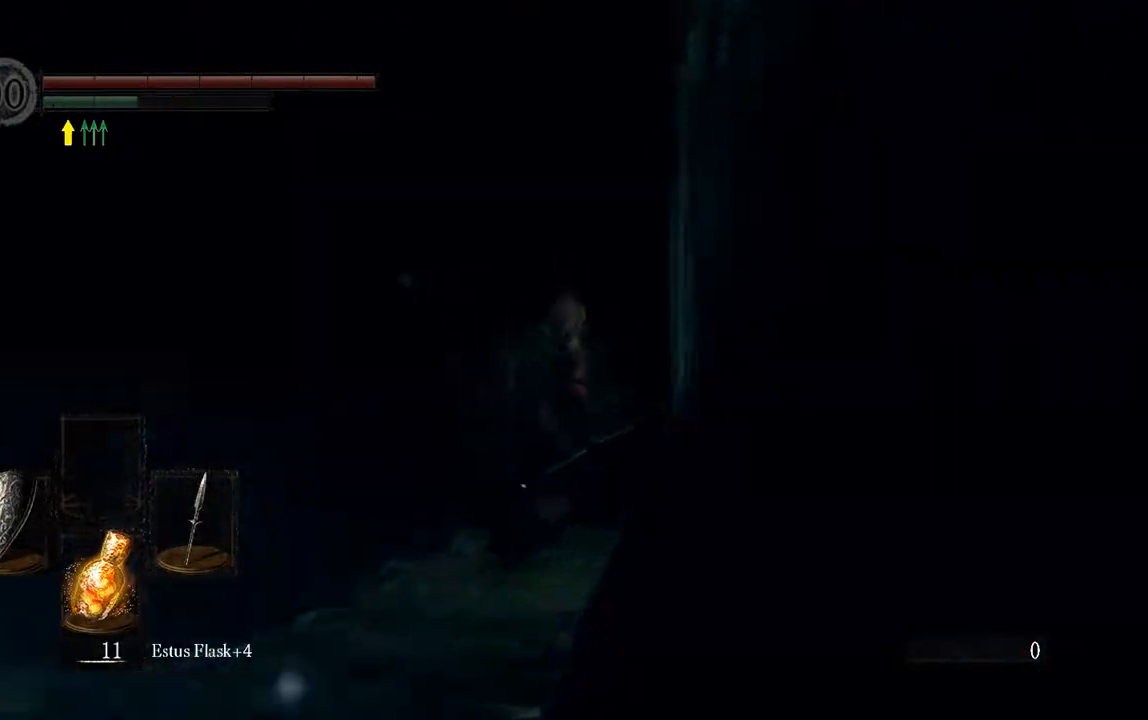
{"buttons": ["B"], "left_stick": "up", "right_stick": "center", "events": [[133, "right_stick", "down-right"], [300, "right_stick", "center"]]}
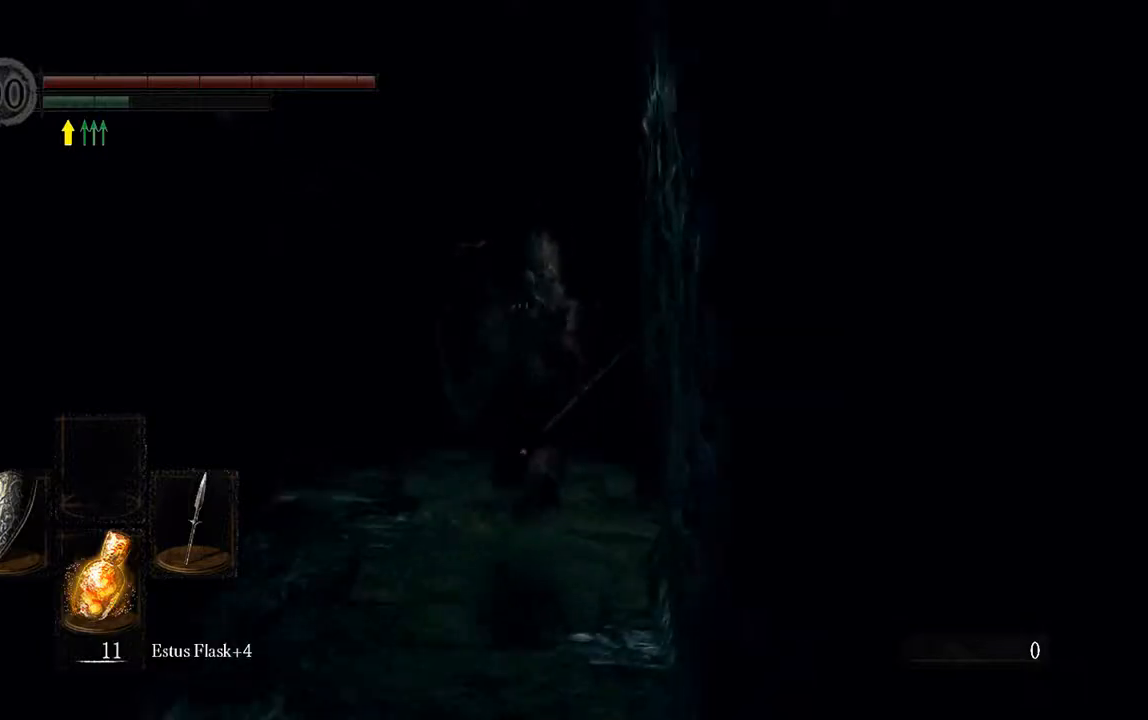
{"buttons": ["B"], "left_stick": "up", "right_stick": "center", "events": [[50, "B", "up"], [317, "B", "down"]]}
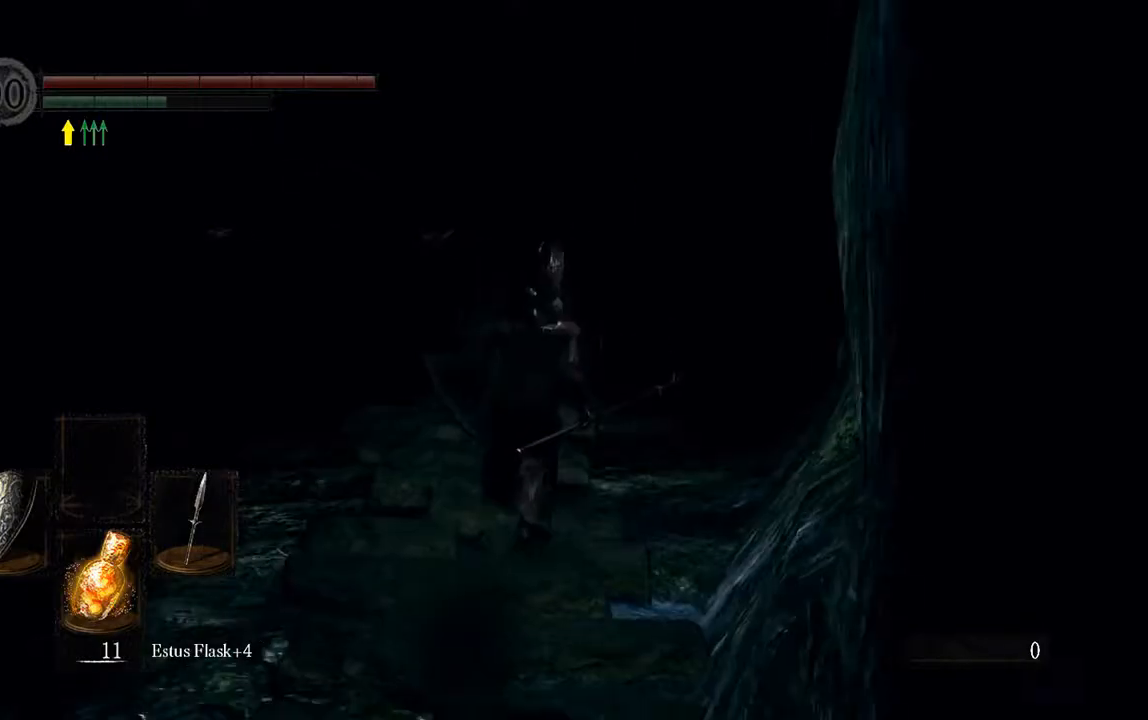
{"buttons": ["B"], "left_stick": "up", "right_stick": "center", "events": []}
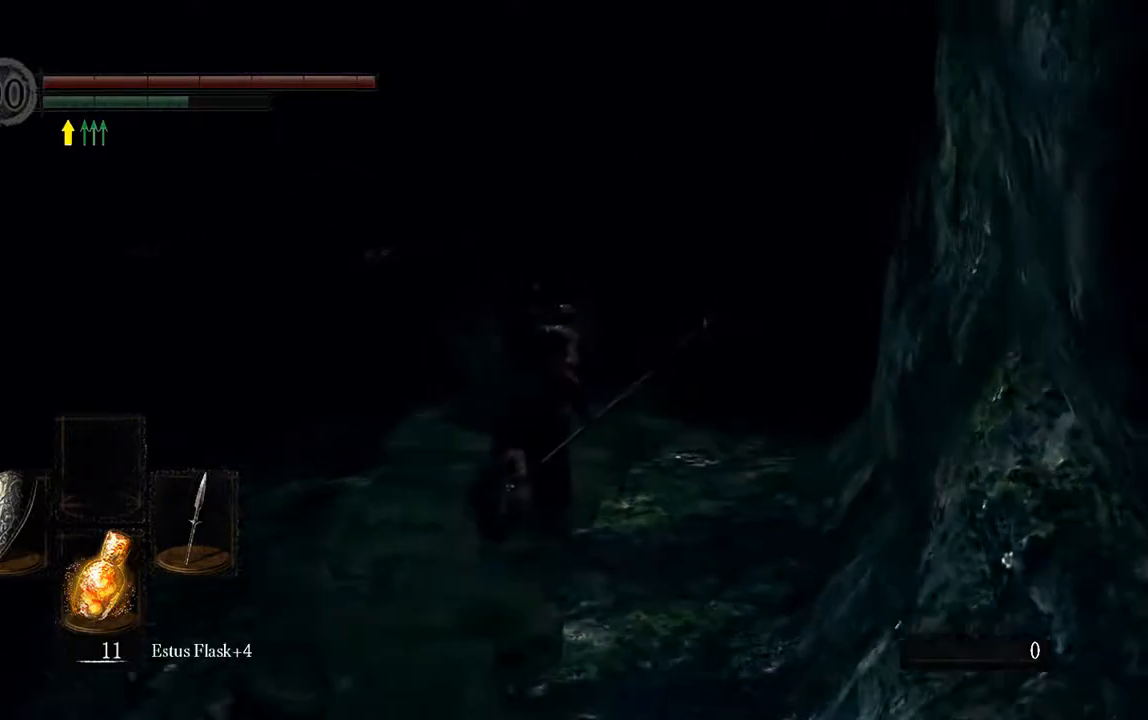
{"buttons": ["B"], "left_stick": "up", "right_stick": "center", "events": []}
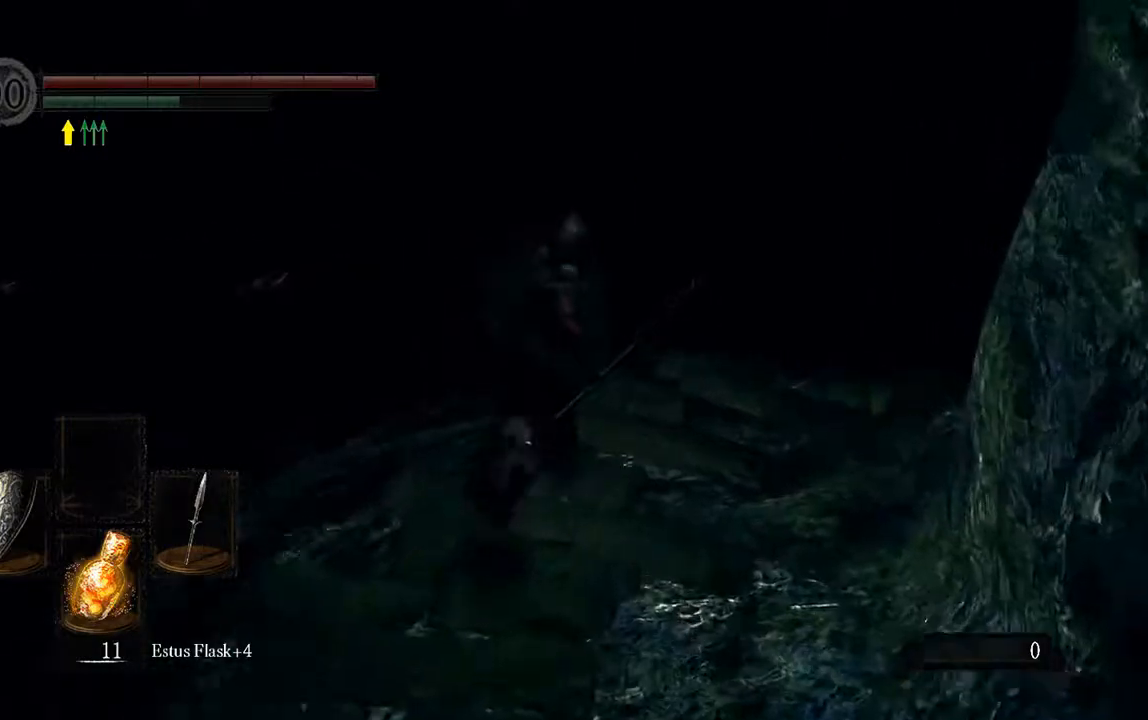
{"buttons": ["B"], "left_stick": "up", "right_stick": "center", "events": []}
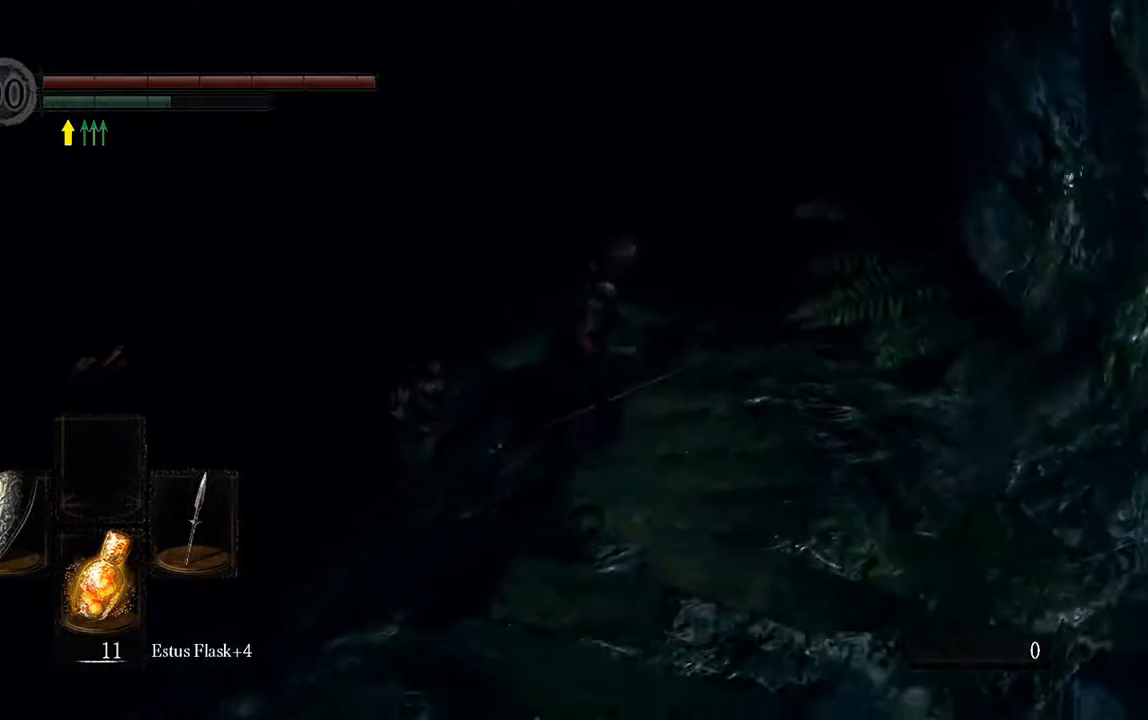
{"buttons": ["B"], "left_stick": "up", "right_stick": "center", "events": []}
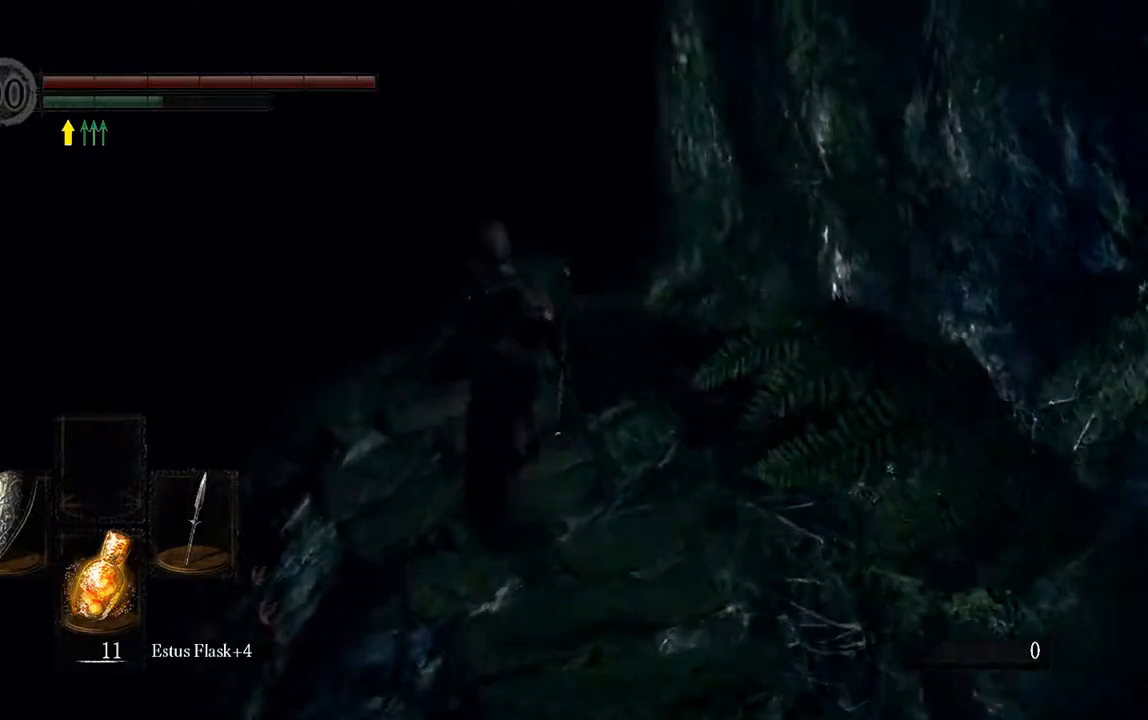
{"buttons": ["B"], "left_stick": "up-left", "right_stick": "center", "events": [[467, "left_stick", "up-left"]]}
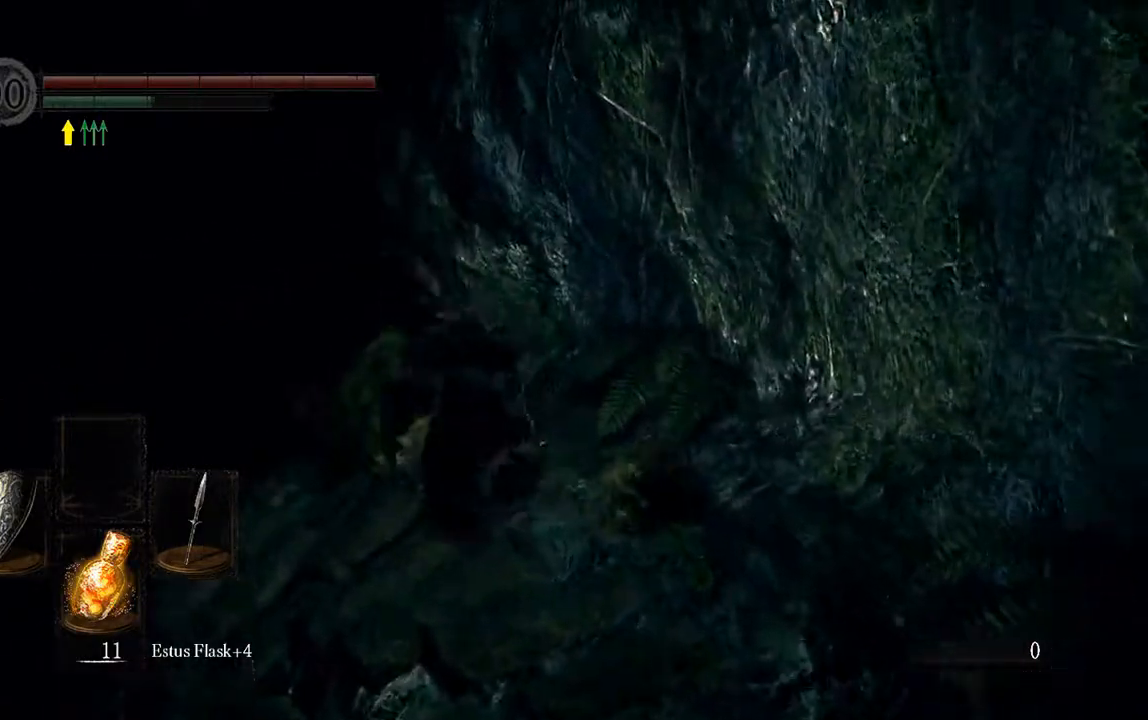
{"buttons": ["B"], "left_stick": "up-left", "right_stick": "center", "events": []}
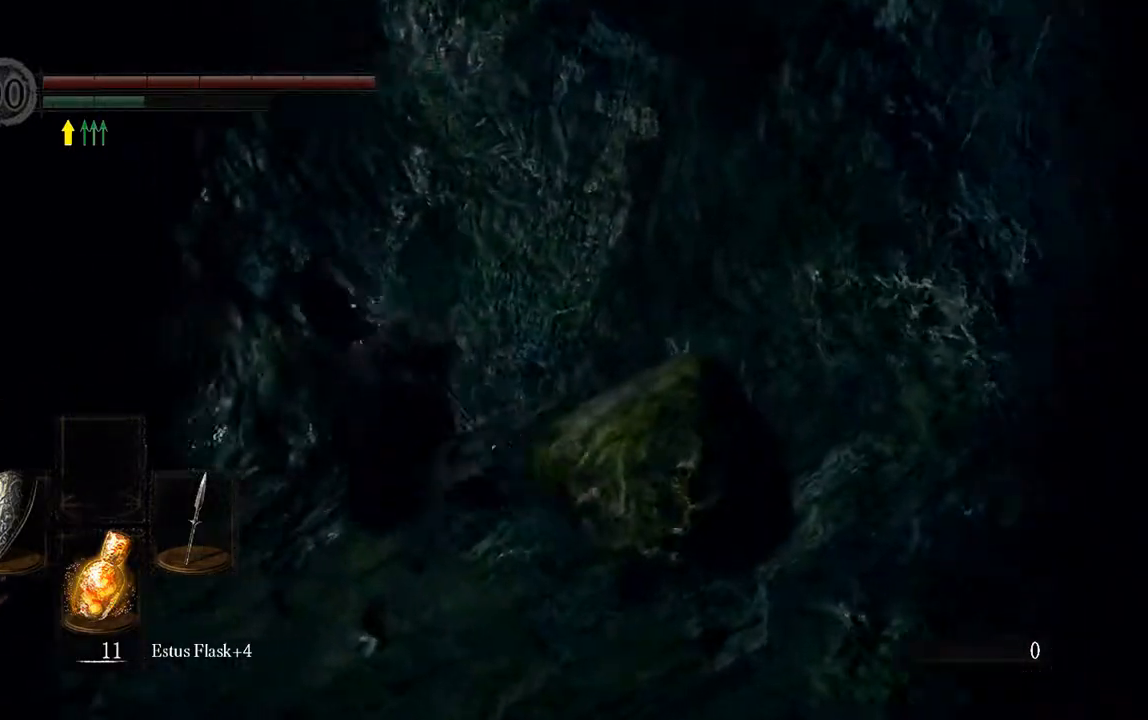
{"buttons": ["B"], "left_stick": "up-left", "right_stick": "center", "events": [[17, "B", "up"], [283, "B", "down"]]}
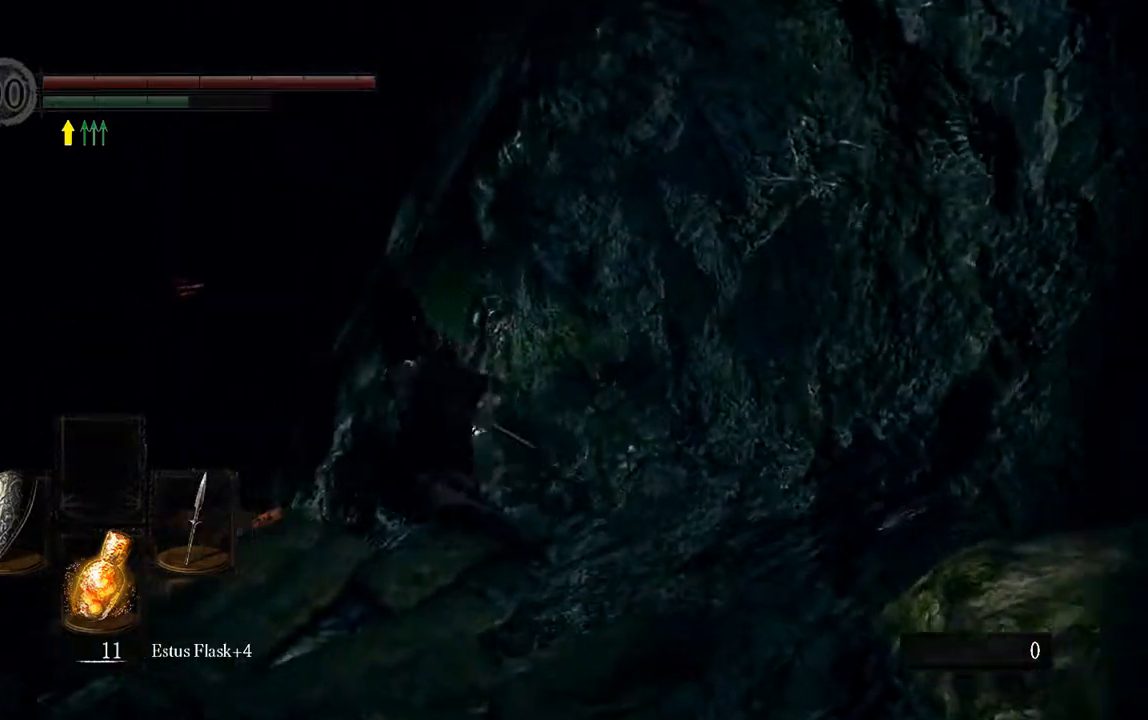
{"buttons": ["B"], "left_stick": "up-left", "right_stick": "center", "events": []}
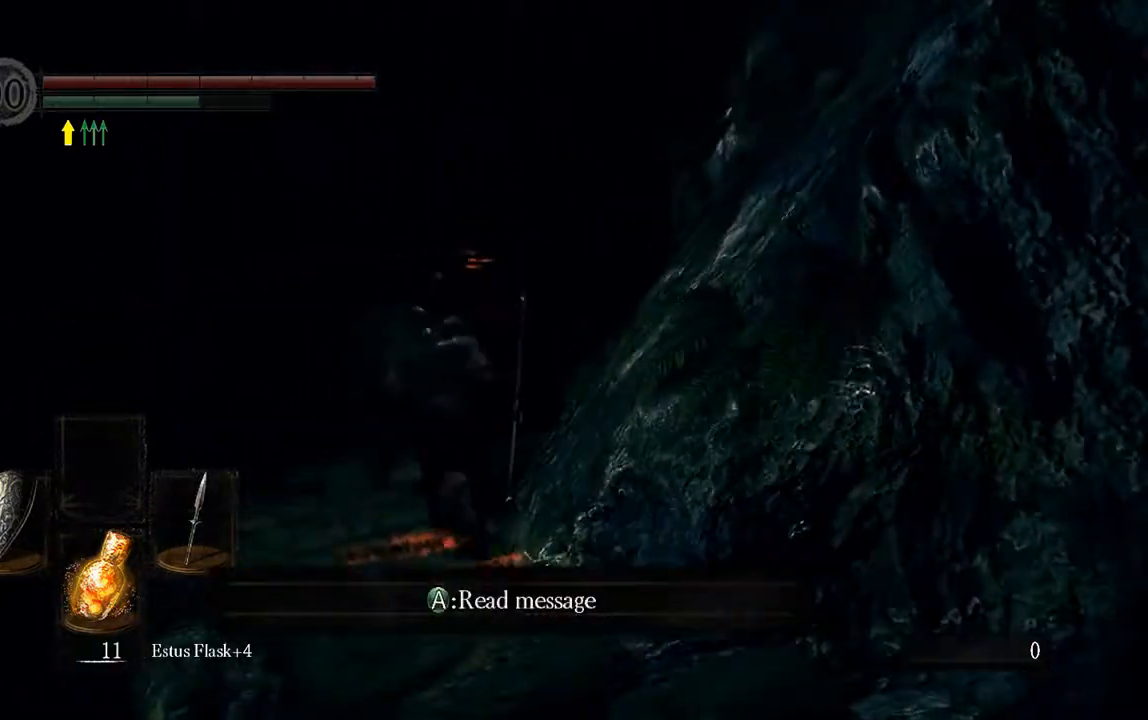
{"buttons": ["B"], "left_stick": "up", "right_stick": "center", "events": [[50, "left_stick", "up"]]}
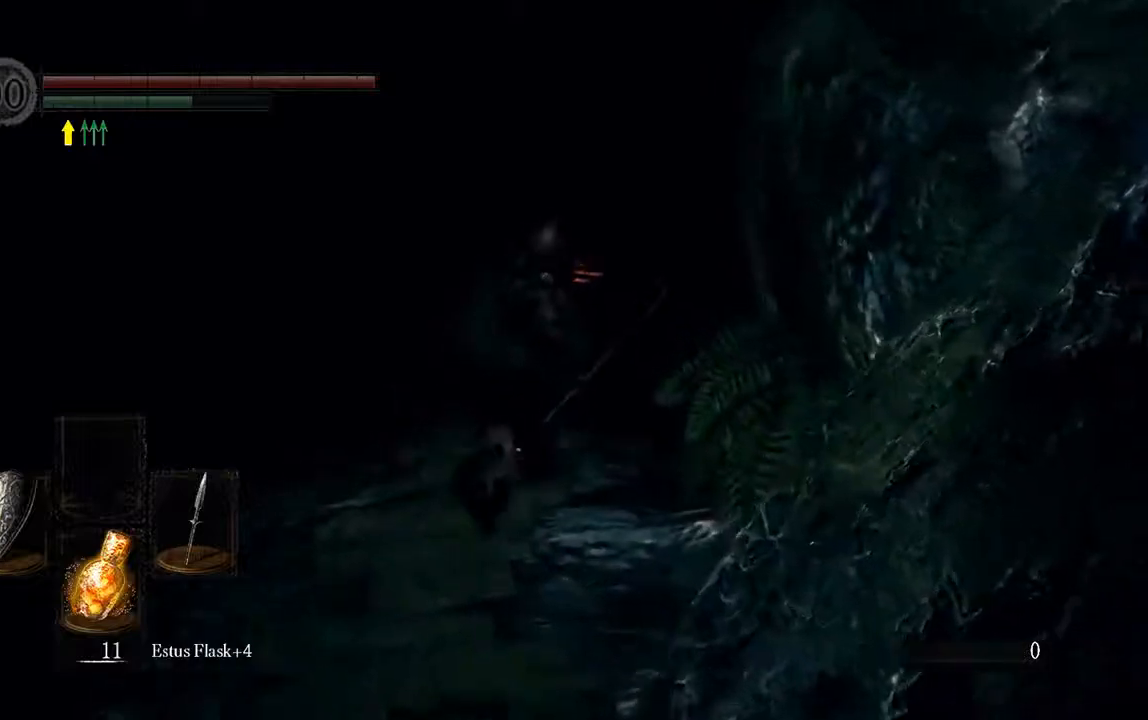
{"buttons": ["B"], "left_stick": "up", "right_stick": "center", "events": [[183, "right_stick", "right"], [350, "right_stick", "center"]]}